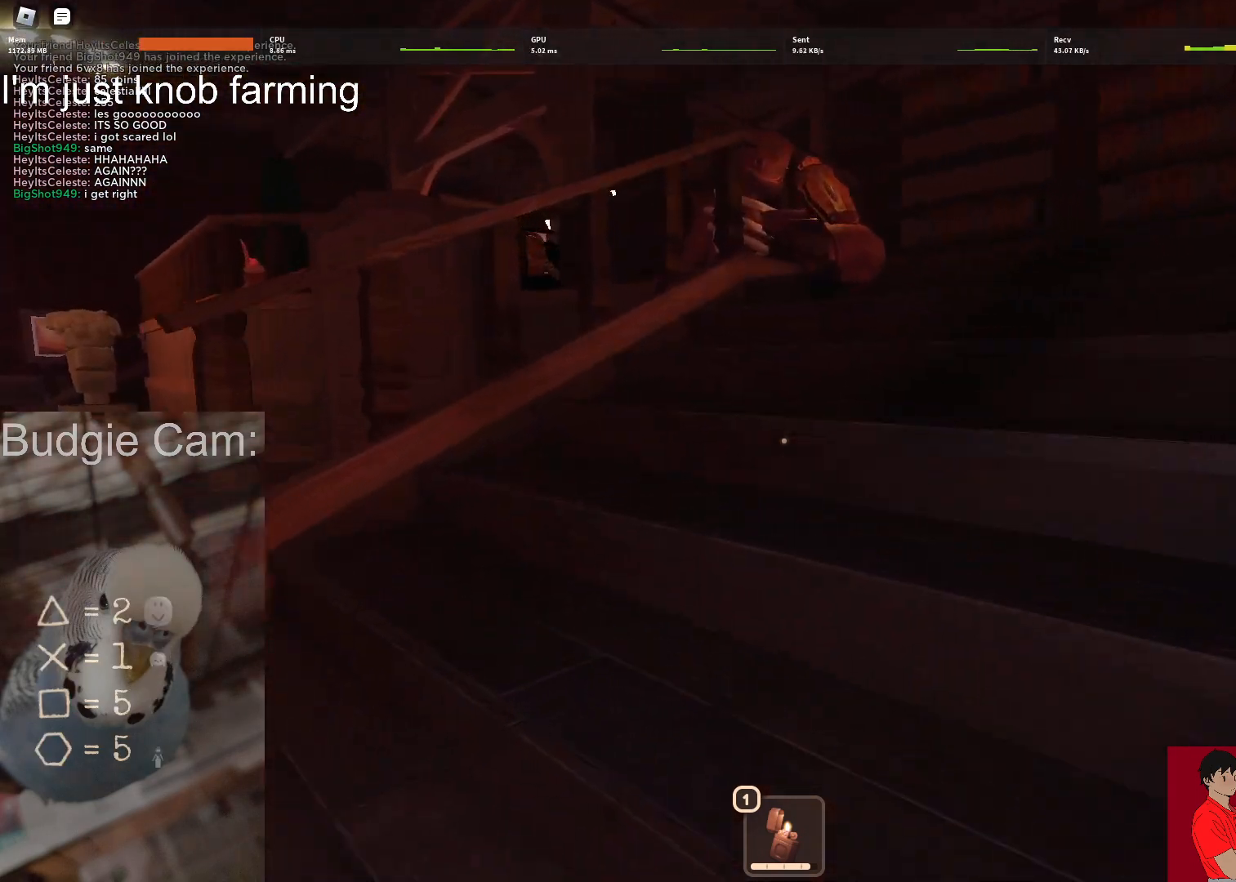
Gameplay with keyboard and mouse; each line is a JSON object with the keys and mouse buttons held at the frame after it. "events" lists presses ("down") and releases ("up") of "1", "2", "3", "4", "5", "a", "alt", "c", "caps_lock", "ctrl", "d", "e", "f", "g", "q", "r", "s", "shift", "space", "t", "tab", "v", "w", "x", "z", "mouse_left", "mouse_wheel" and "mouse_right" between this image and that frame as [ms after this image, input, new state], when the widget could be followed in between. "mouse_left", "mouse_wheel", "mouse_right" = the "left", "wheel", "right" buttons of the "mouse" list. No other keys are recorded. "wheel" means that the mouse wheel is clicked or scrolled. Not read: mouse_move.
{"keys": ["d"], "mouse": [], "events": [[67, "d", "down"], [250, "w", "up"]]}
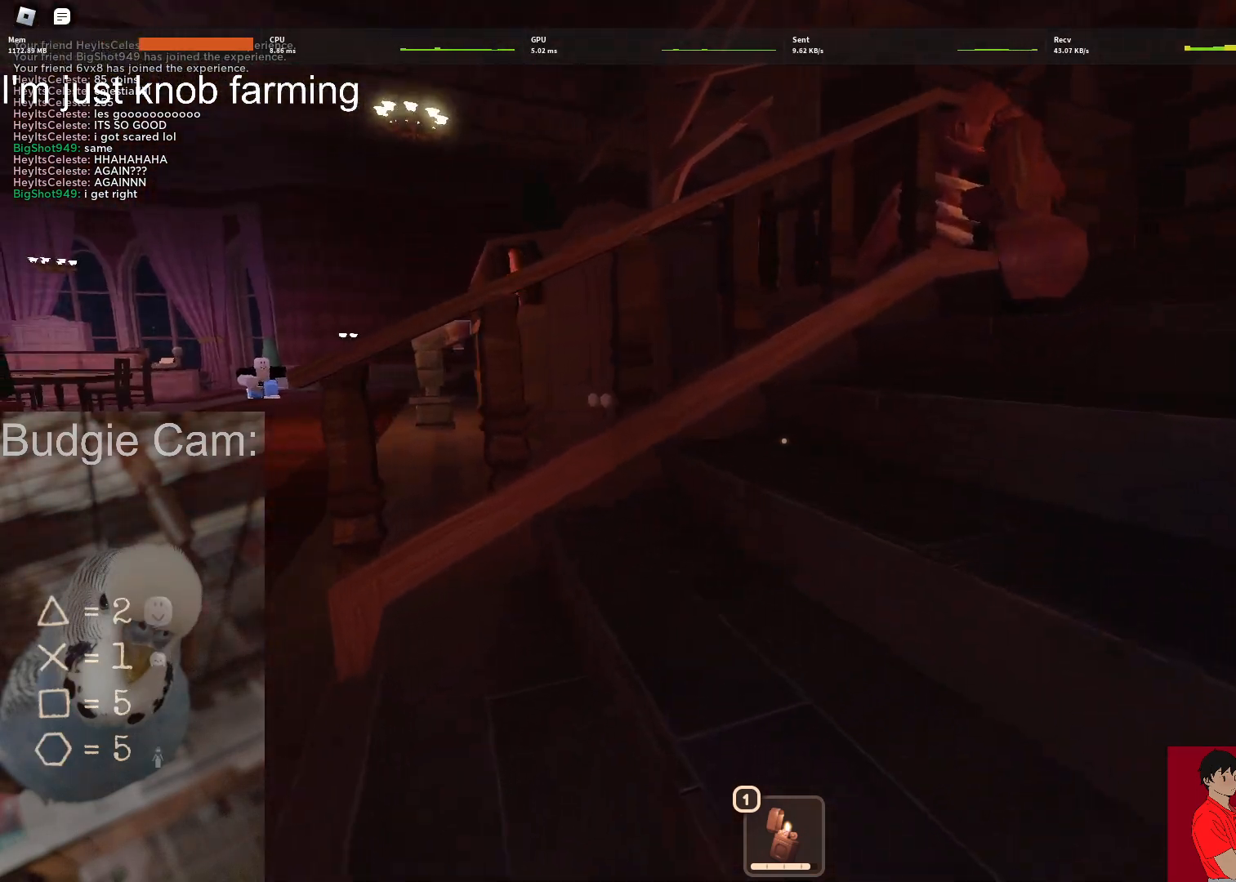
{"keys": ["d"], "mouse": [], "events": []}
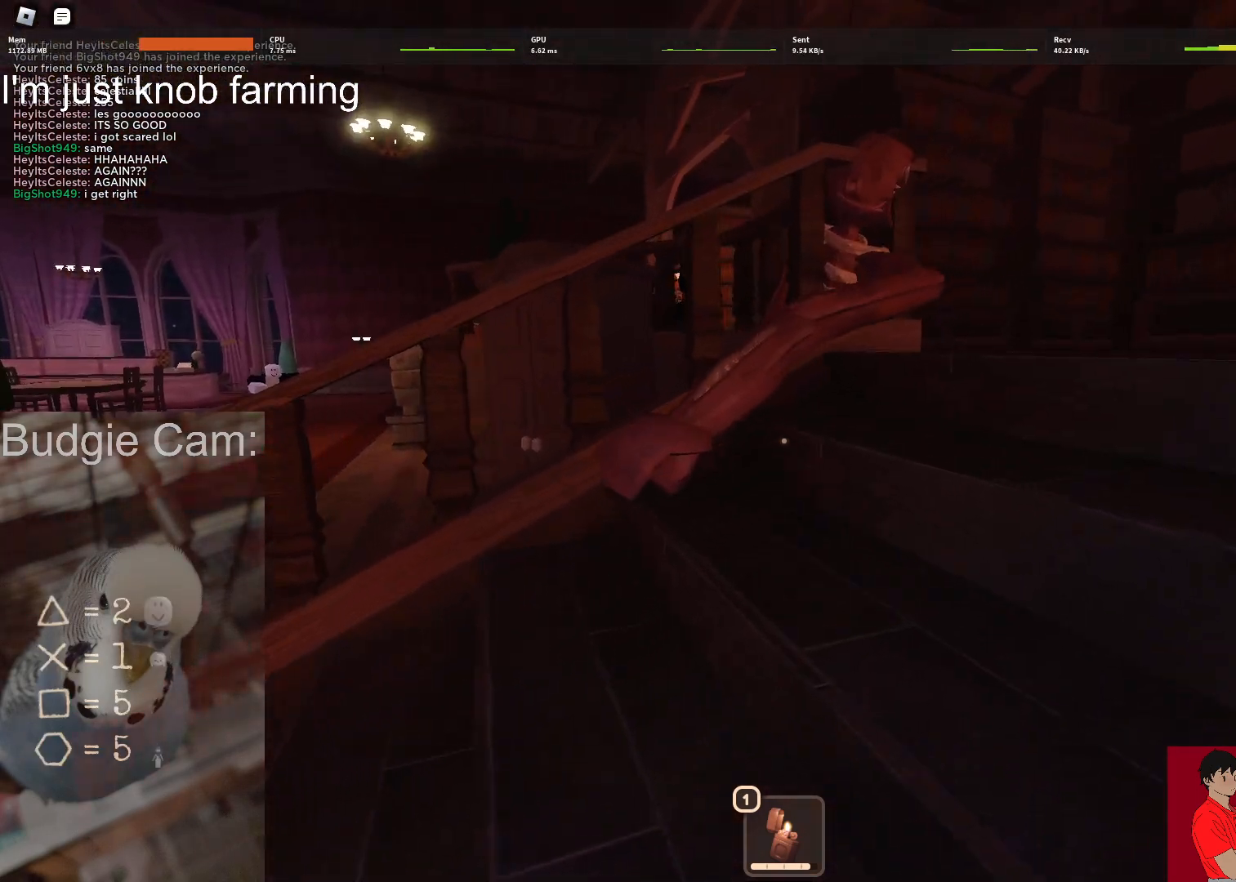
{"keys": ["d"], "mouse": [], "events": []}
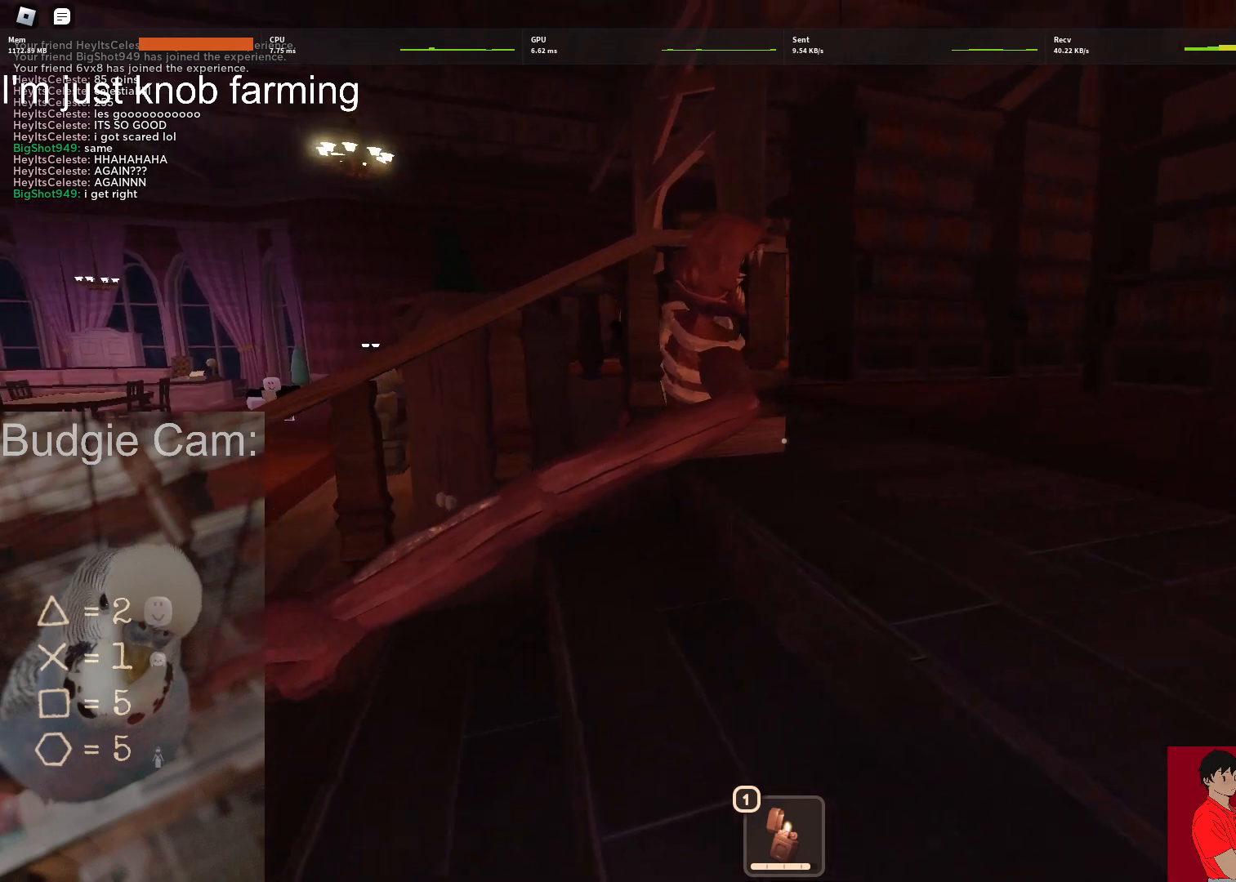
{"keys": ["d", "s"], "mouse": [], "events": [[300, "s", "down"]]}
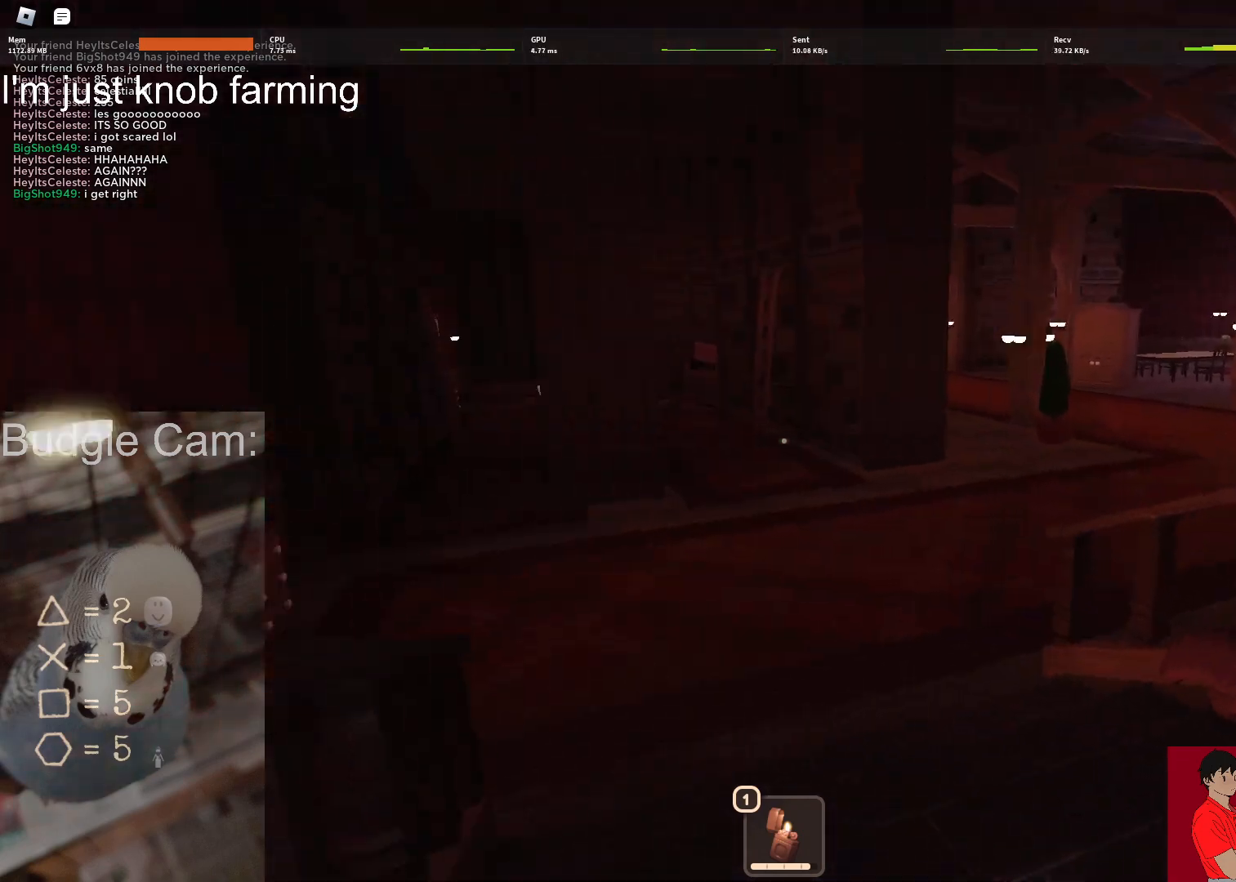
{"keys": ["d", "s"], "mouse": [], "events": [[33, "d", "up"], [467, "d", "down"]]}
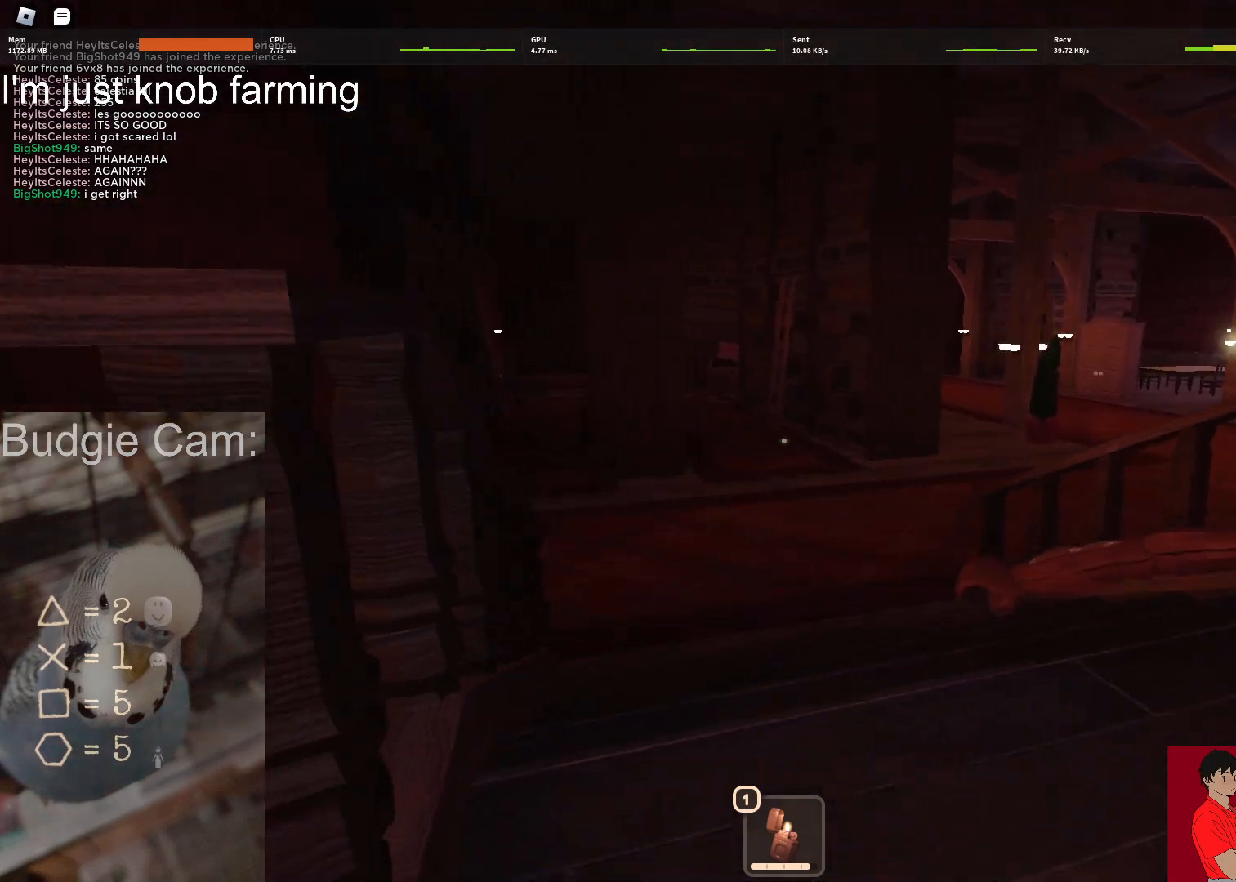
{"keys": ["w"], "mouse": [], "events": [[100, "s", "up"], [233, "w", "down"], [417, "d", "up"]]}
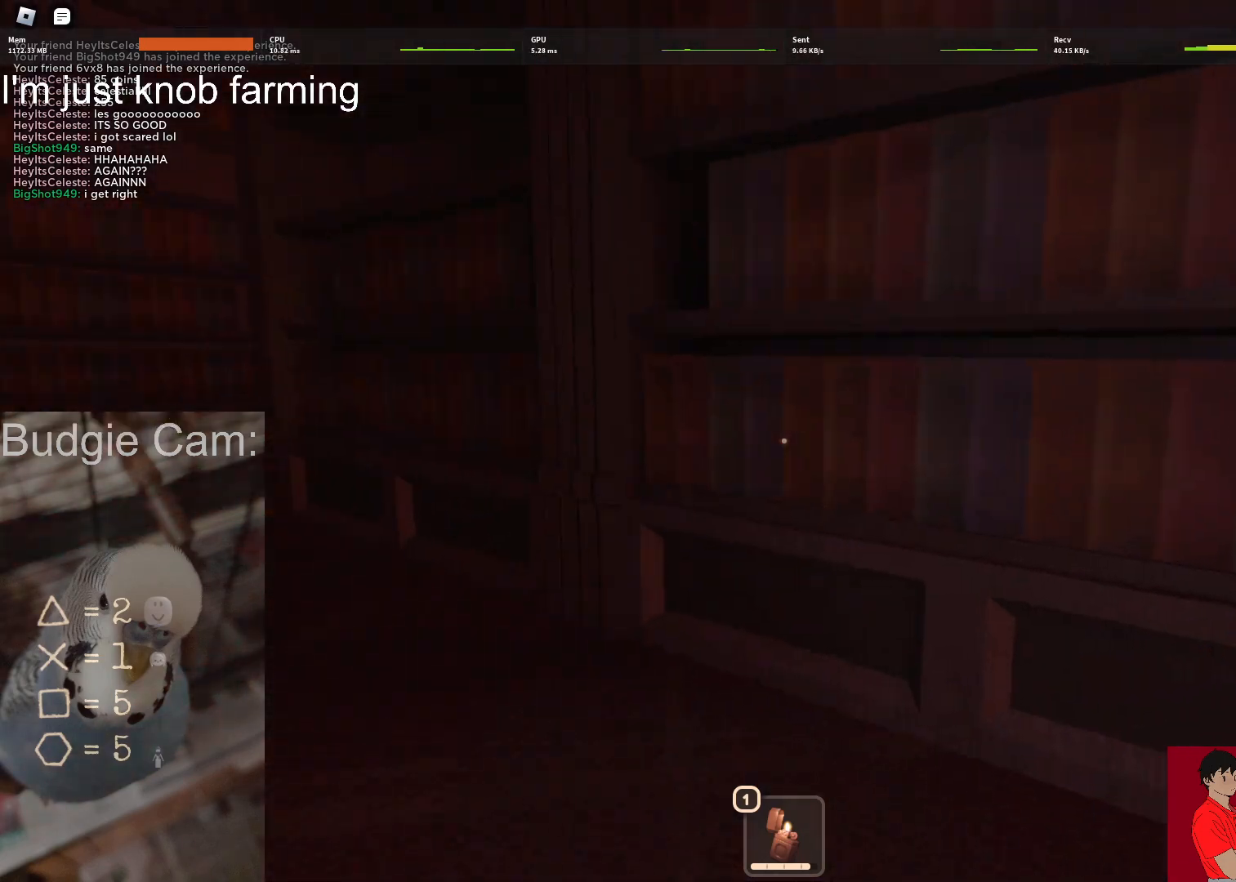
{"keys": ["w"], "mouse": [], "events": []}
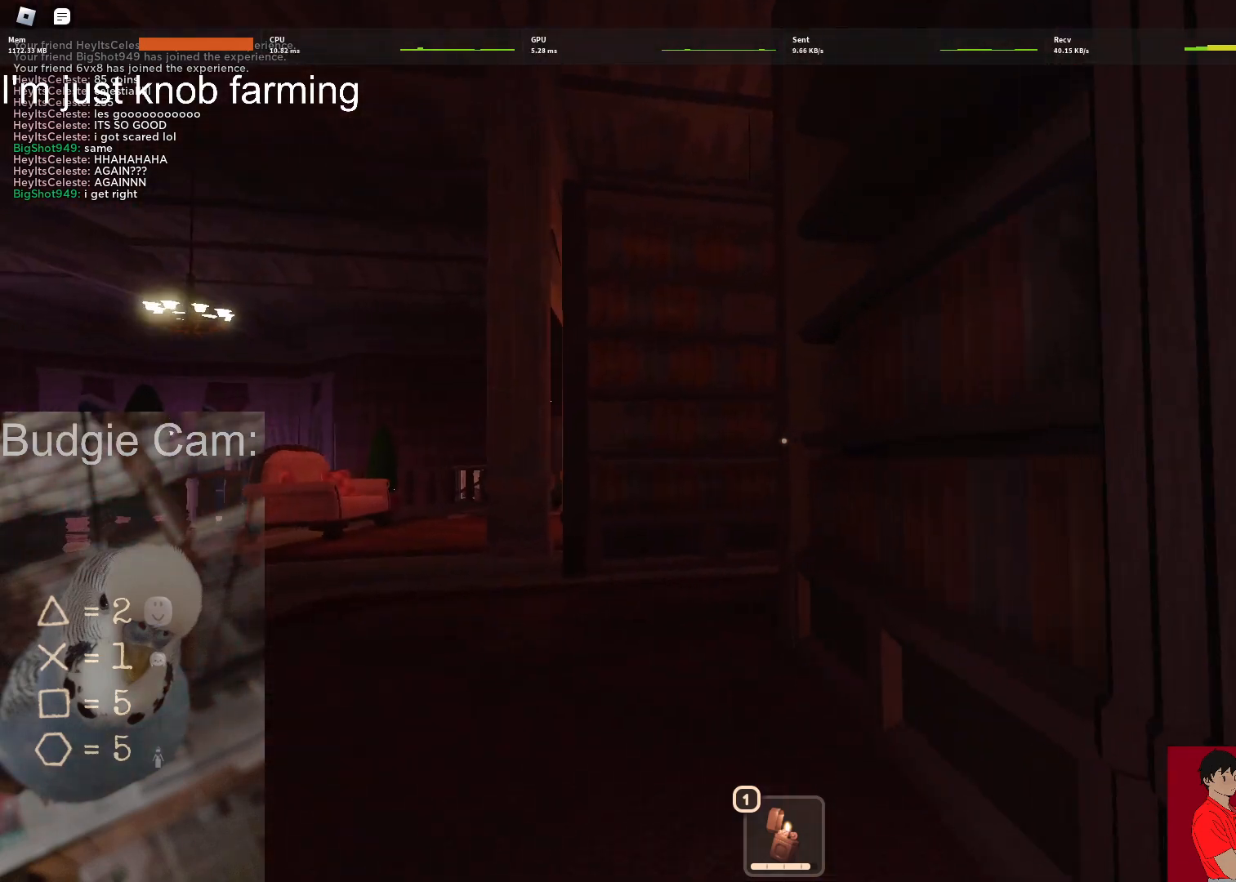
{"keys": ["d", "w"], "mouse": [], "events": [[267, "d", "down"]]}
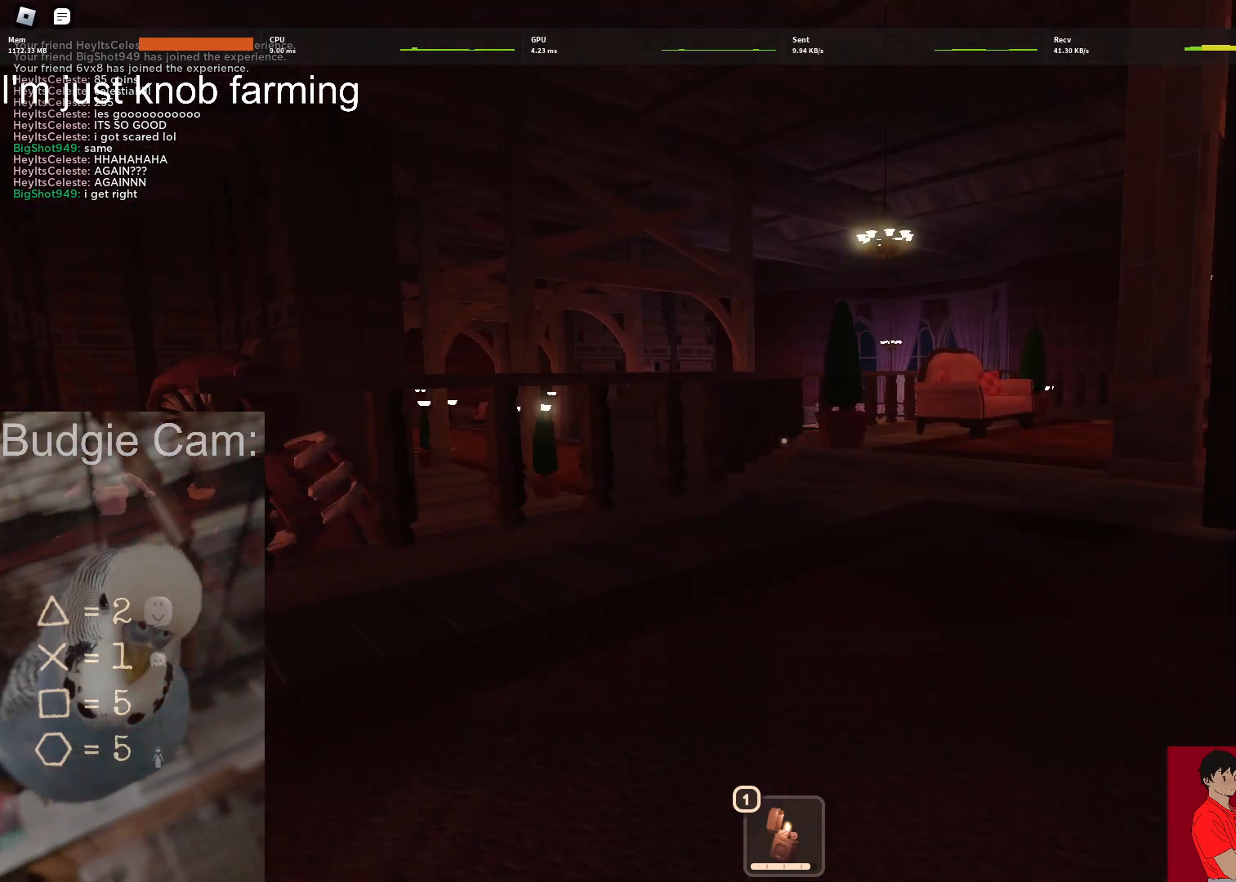
{"keys": ["w"], "mouse": [], "events": [[150, "d", "up"]]}
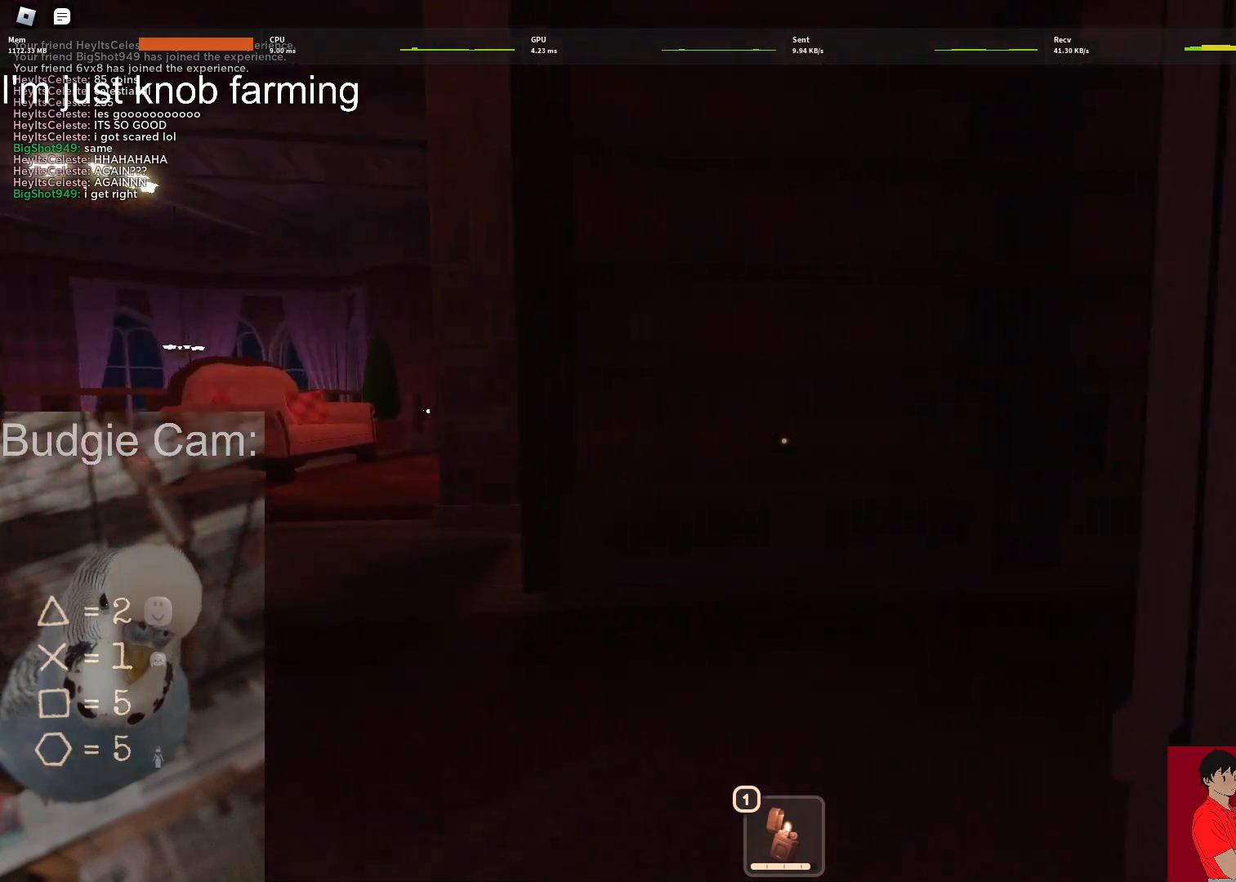
{"keys": ["a", "w"], "mouse": [], "events": [[117, "a", "down"]]}
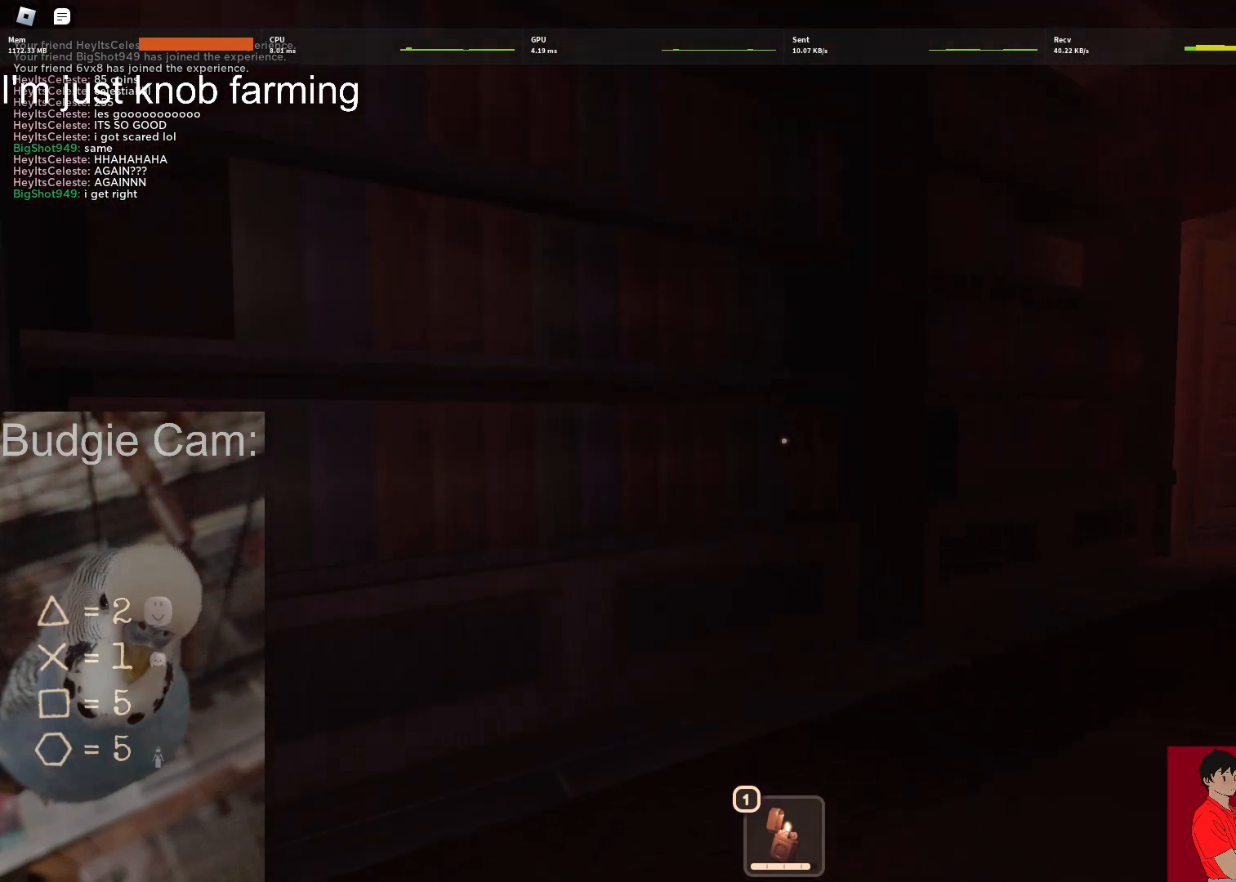
{"keys": ["w"], "mouse": [], "events": [[183, "a", "up"]]}
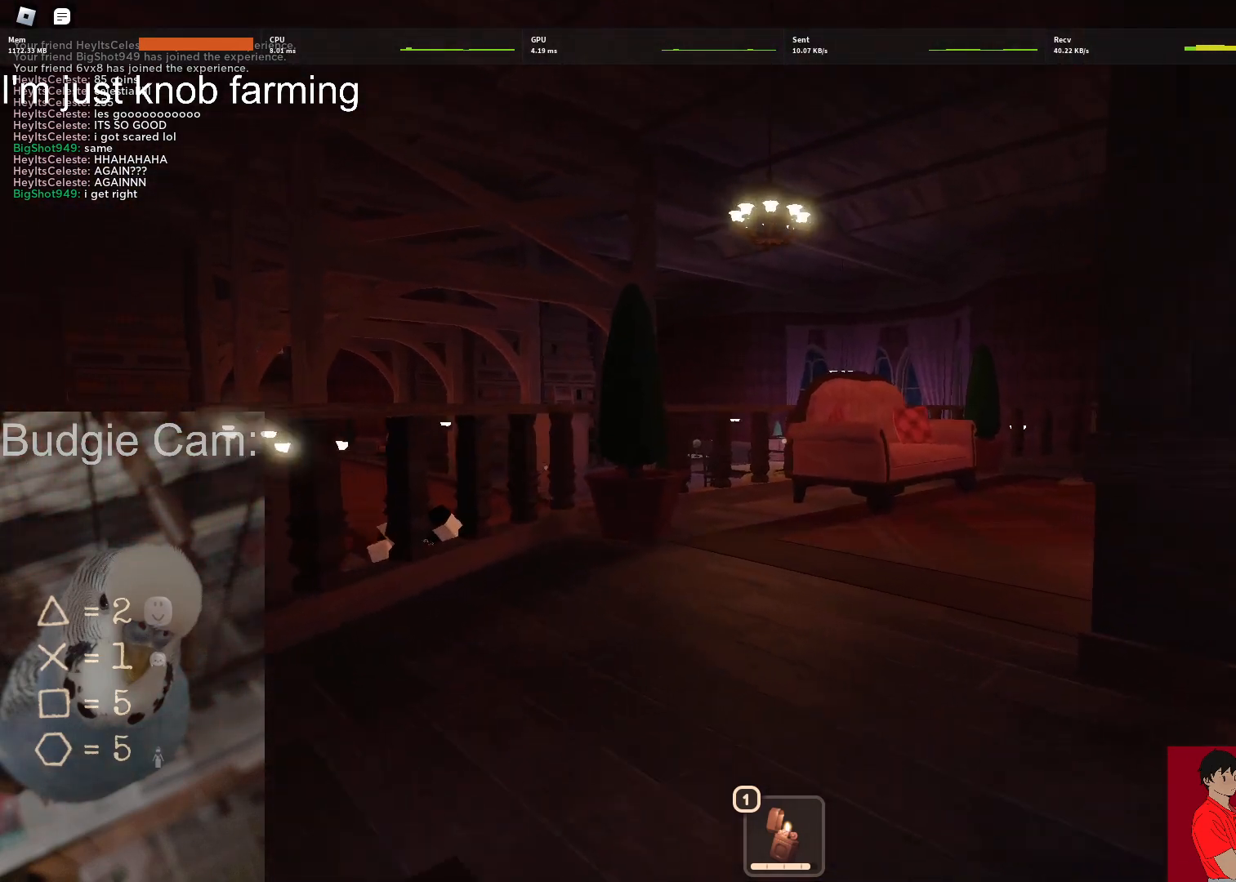
{"keys": ["d"], "mouse": [], "events": [[433, "d", "down"], [467, "w", "up"]]}
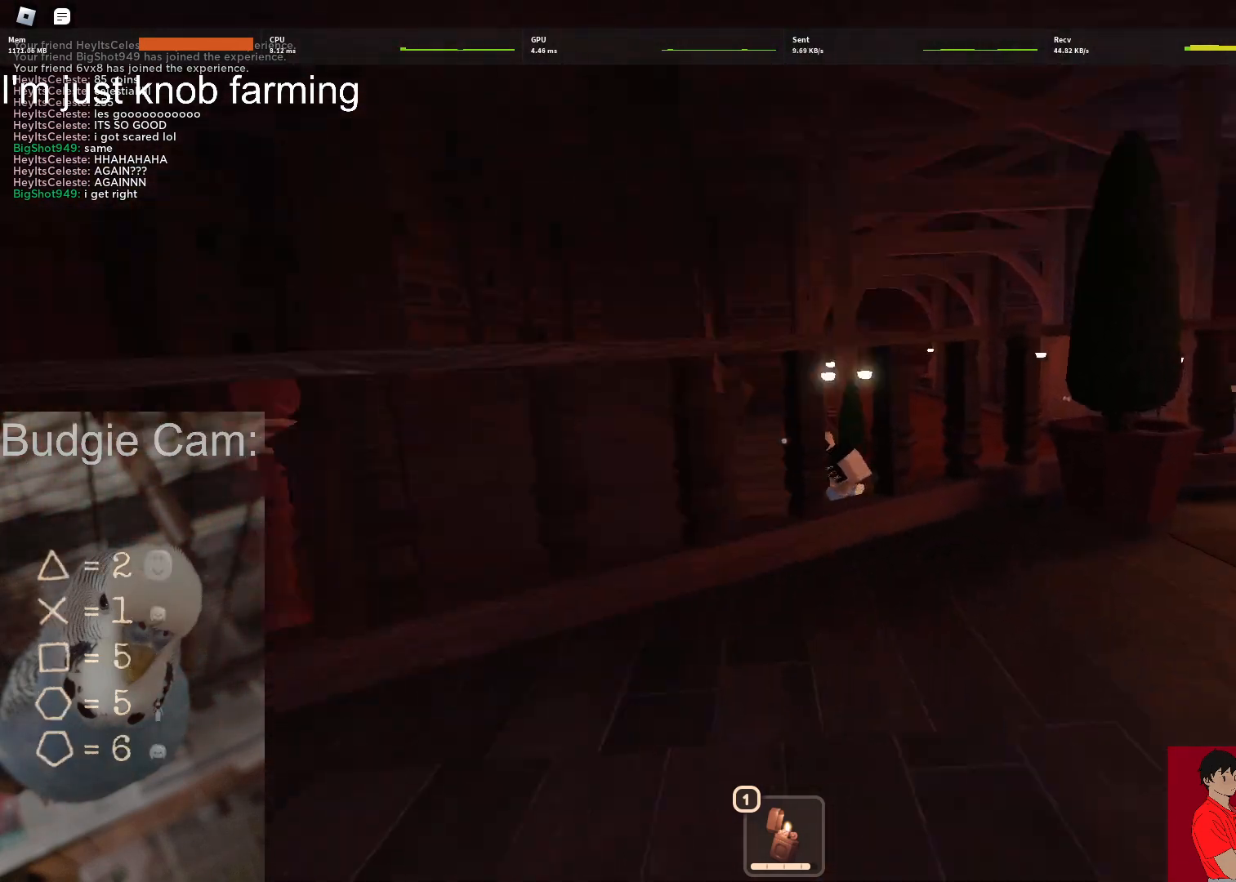
{"keys": ["d"], "mouse": [], "events": []}
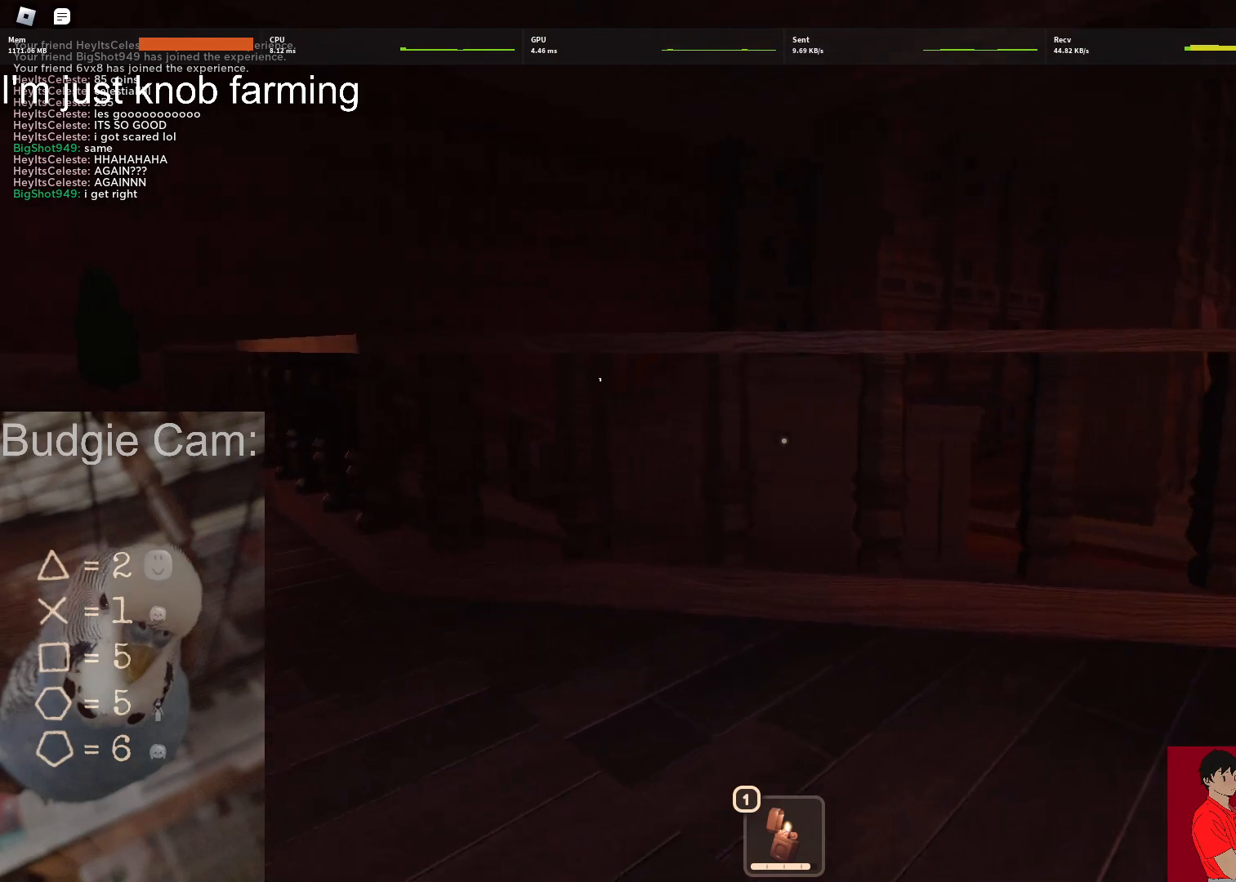
{"keys": ["d", "s"], "mouse": [], "events": [[317, "s", "down"]]}
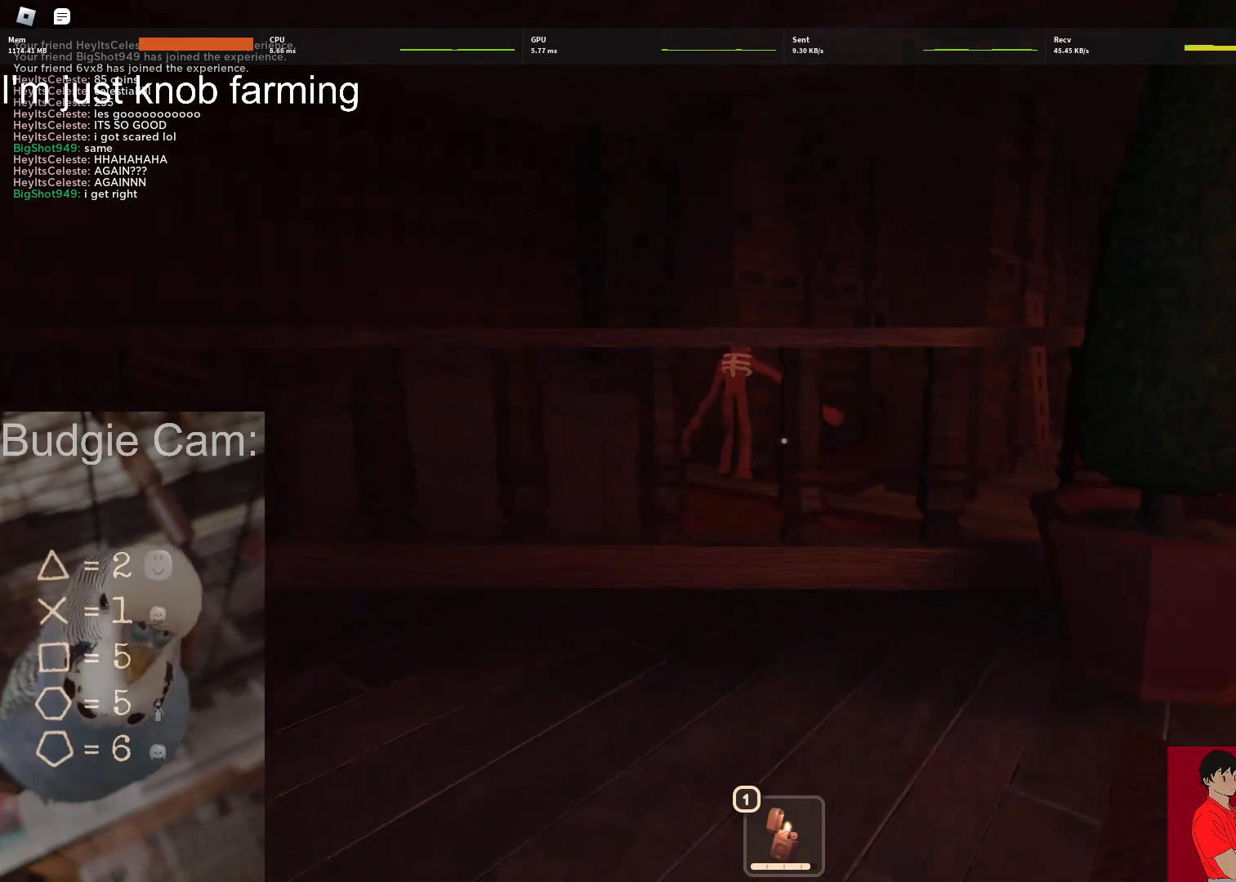
{"keys": ["w"], "mouse": [], "events": [[150, "s", "up"], [233, "w", "down"], [383, "d", "up"]]}
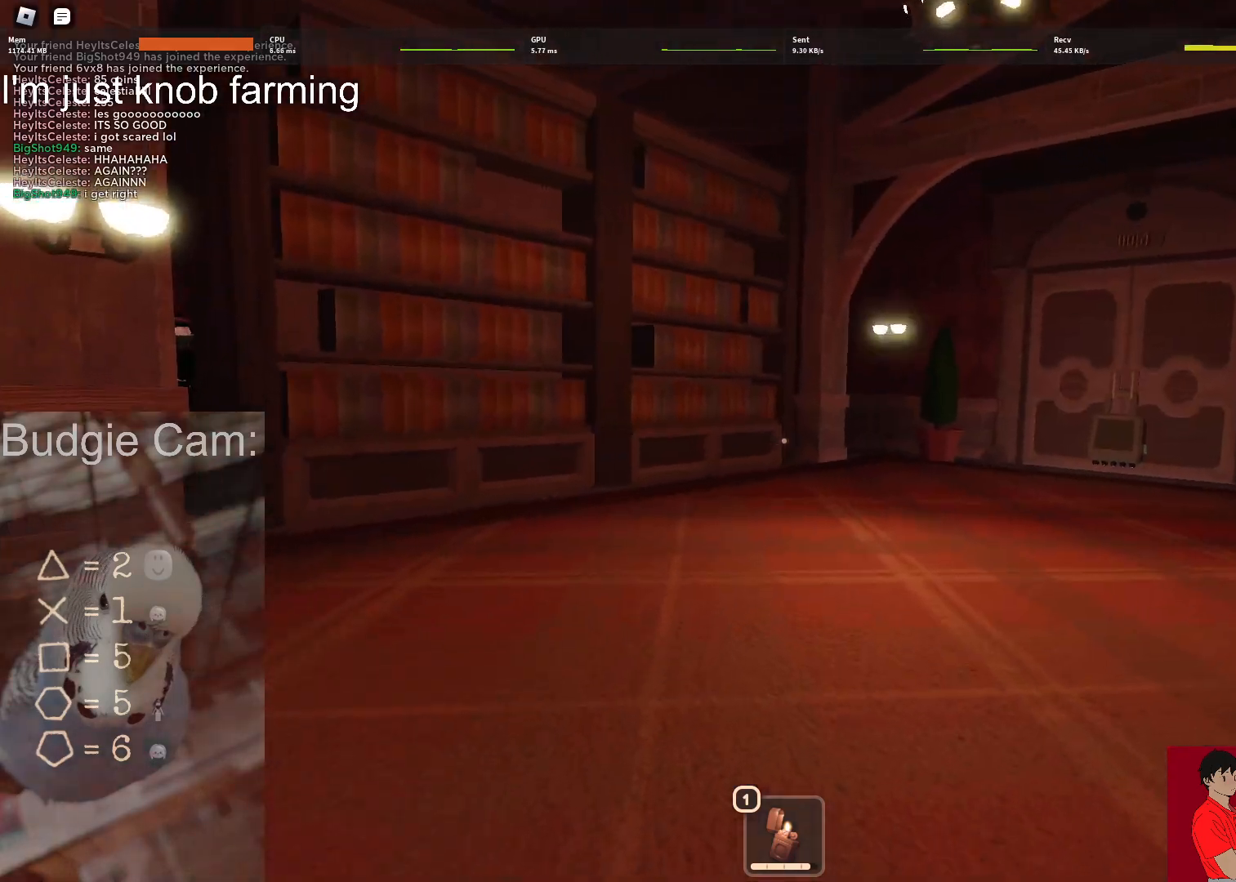
{"keys": ["w"], "mouse": [], "events": []}
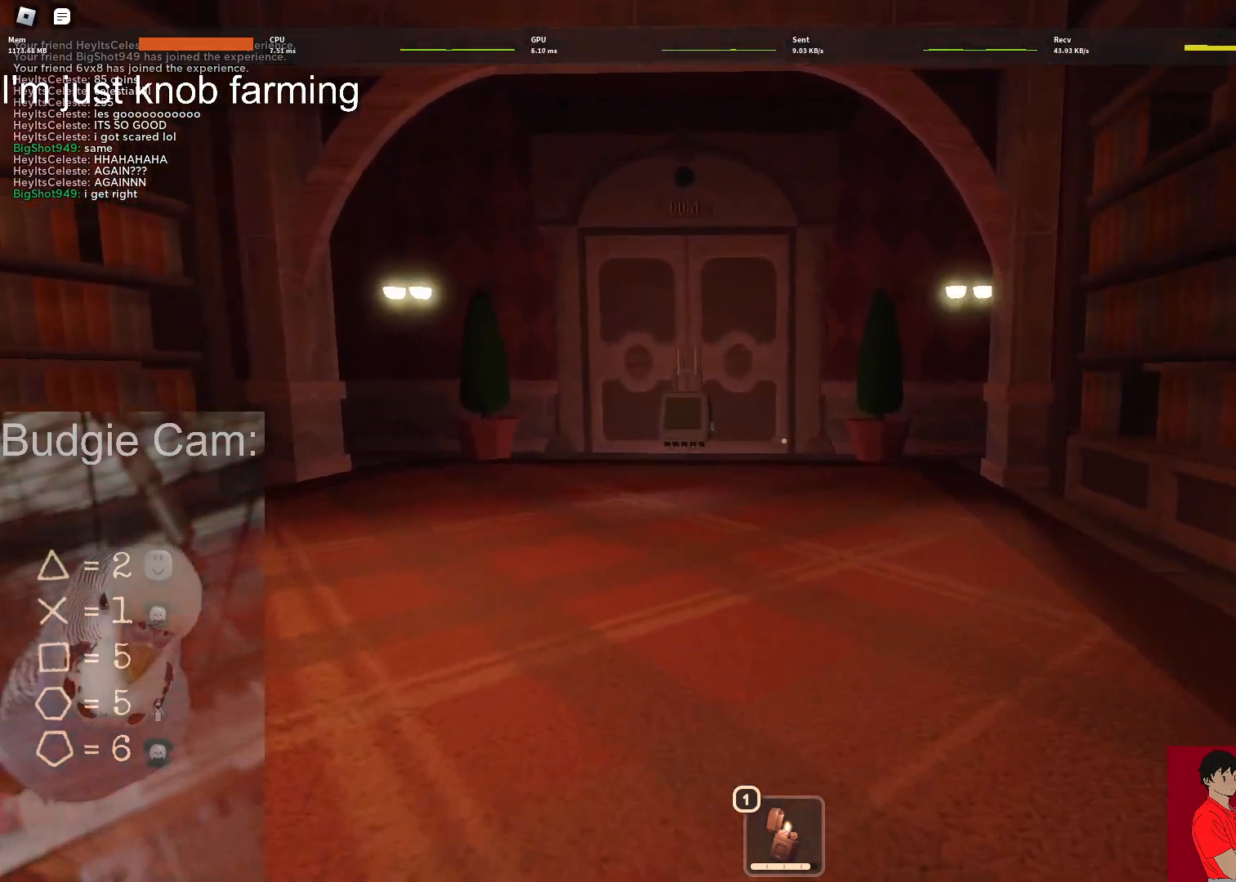
{"keys": ["w"], "mouse": [], "events": []}
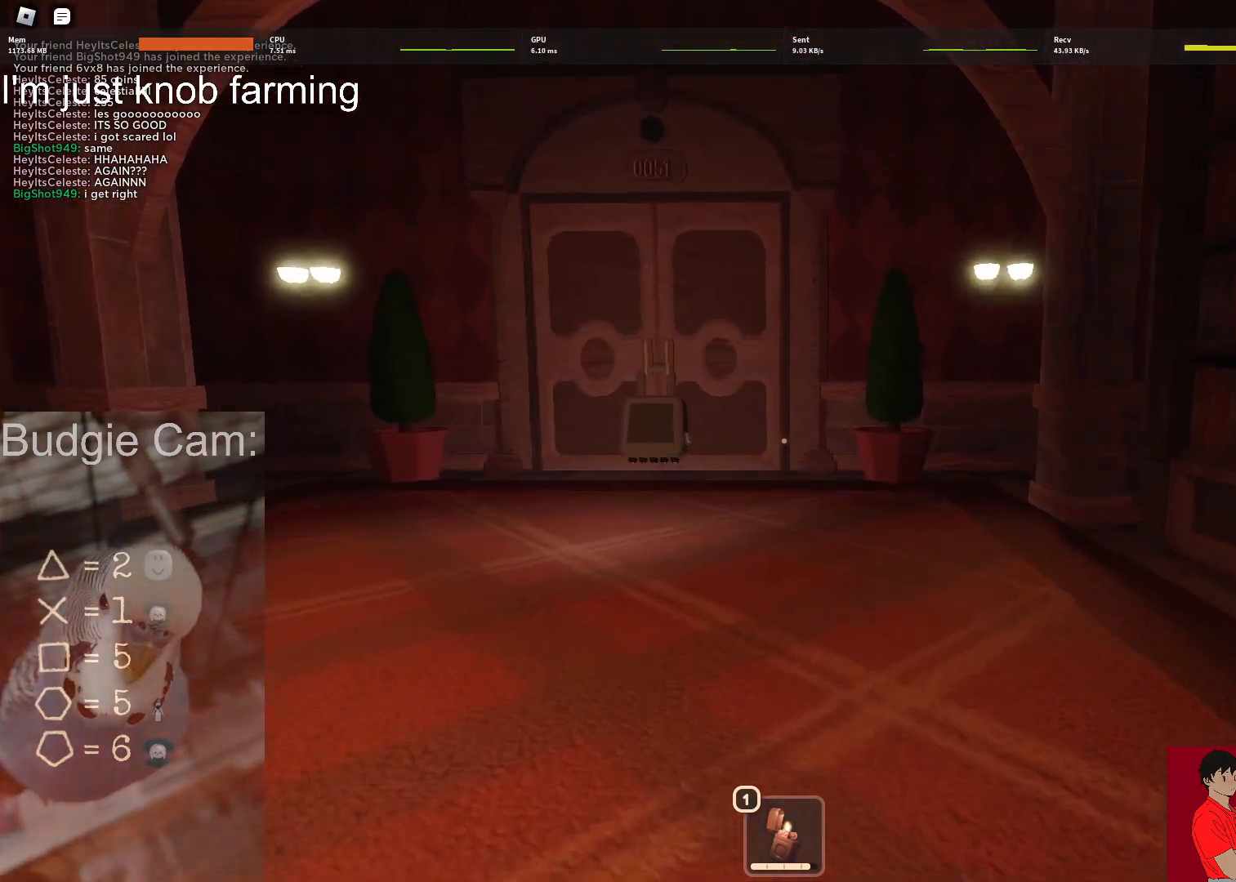
{"keys": ["w"], "mouse": [], "events": []}
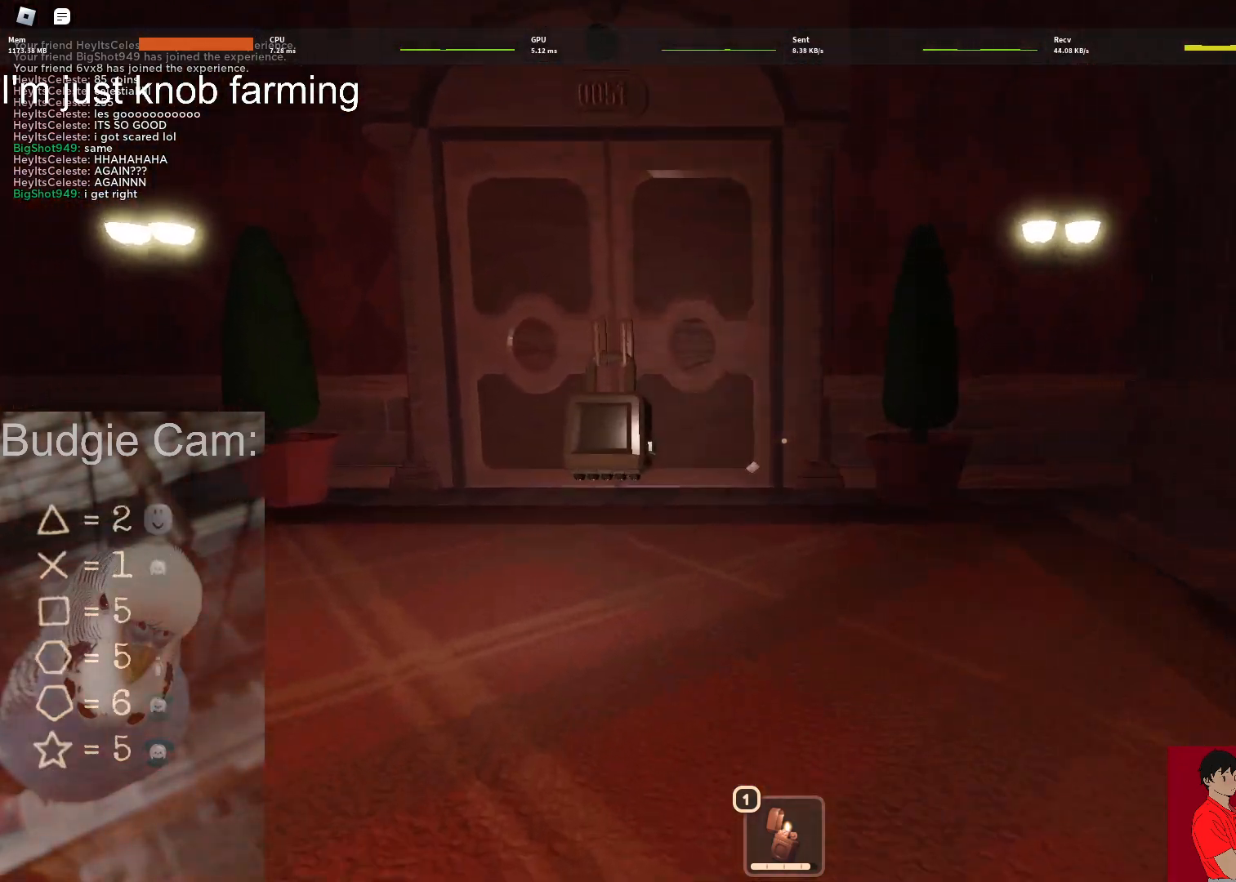
{"keys": ["w"], "mouse": [], "events": []}
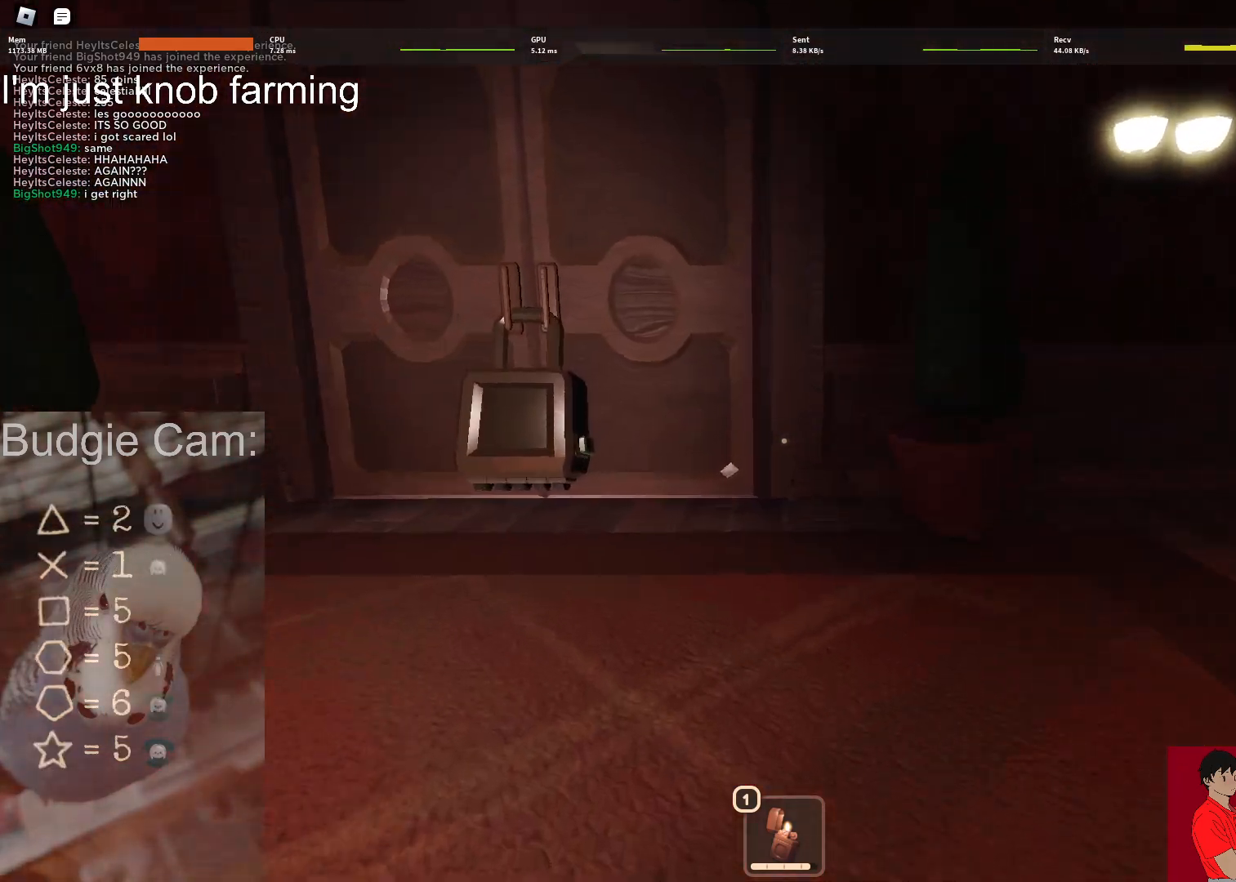
{"keys": ["w"], "mouse": [], "events": []}
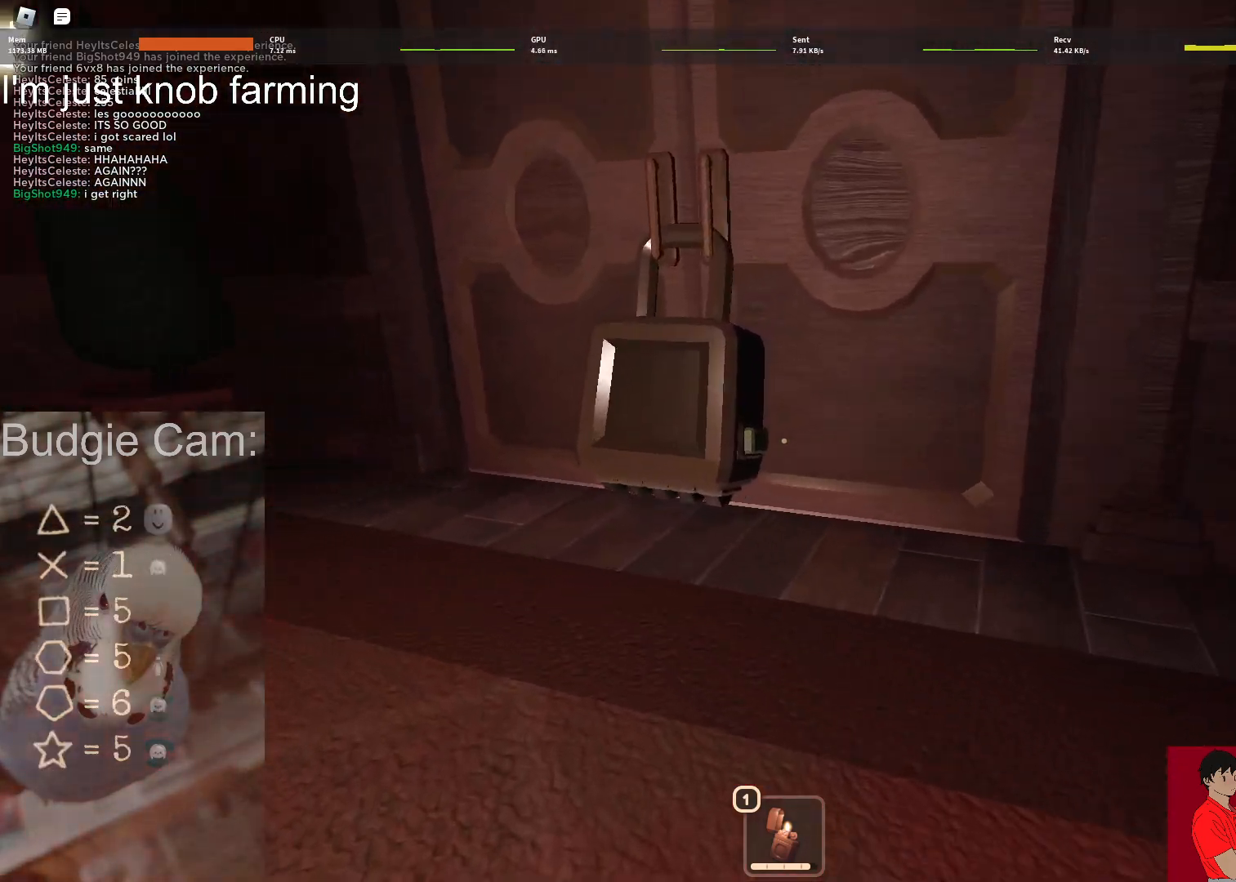
{"keys": [], "mouse": [], "events": [[333, "e", "down"], [333, "w", "up"], [433, "e", "up"]]}
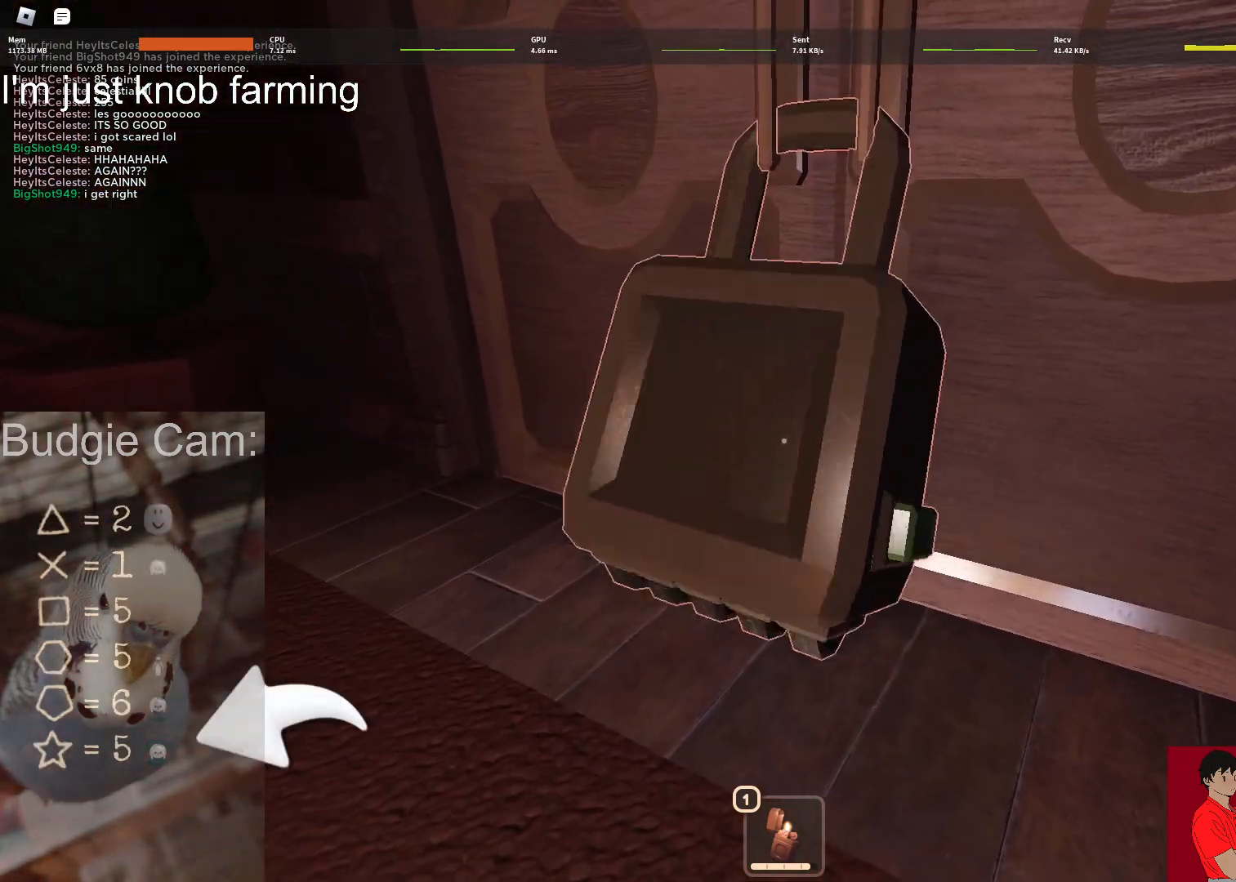
{"keys": [], "mouse": [], "events": []}
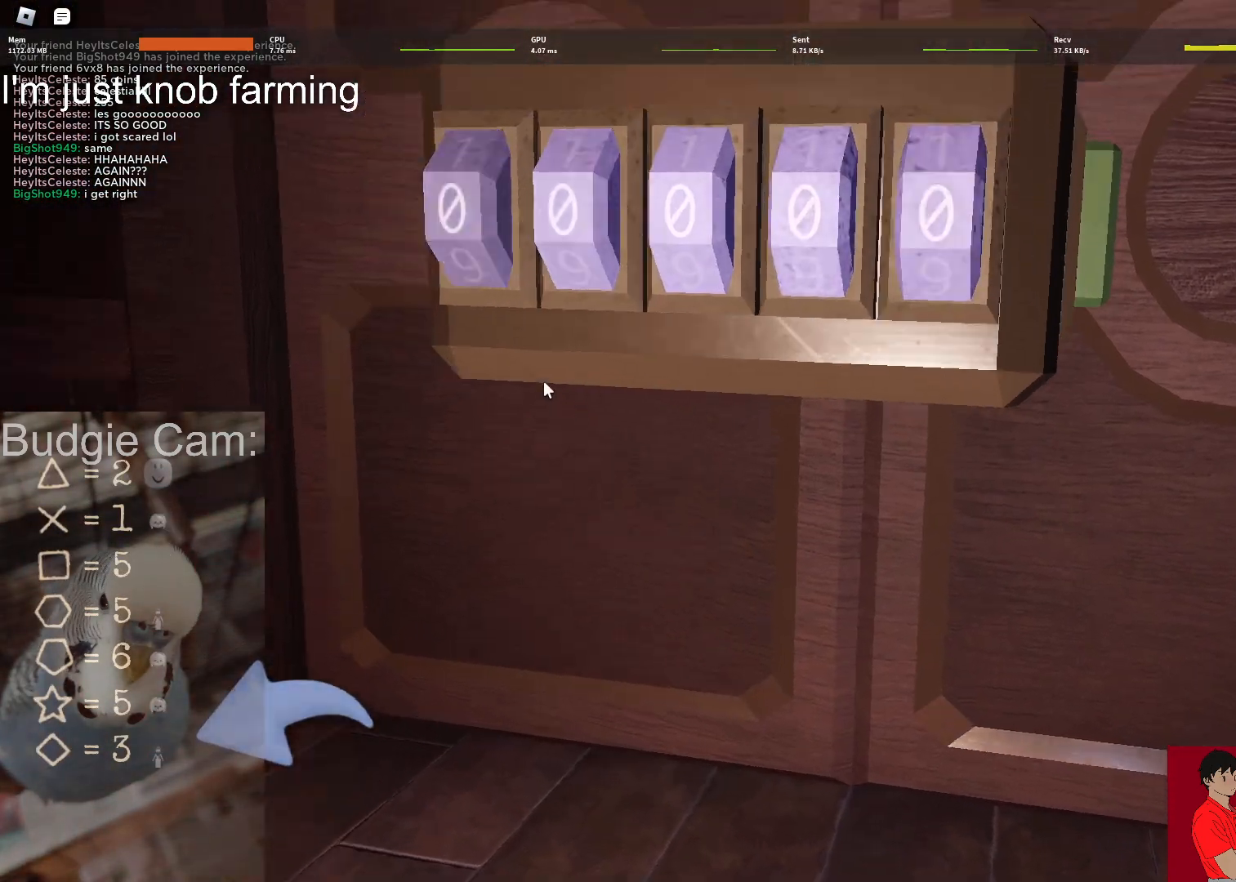
{"keys": [], "mouse": ["left"], "events": [[450, "mouse_left", "down"]]}
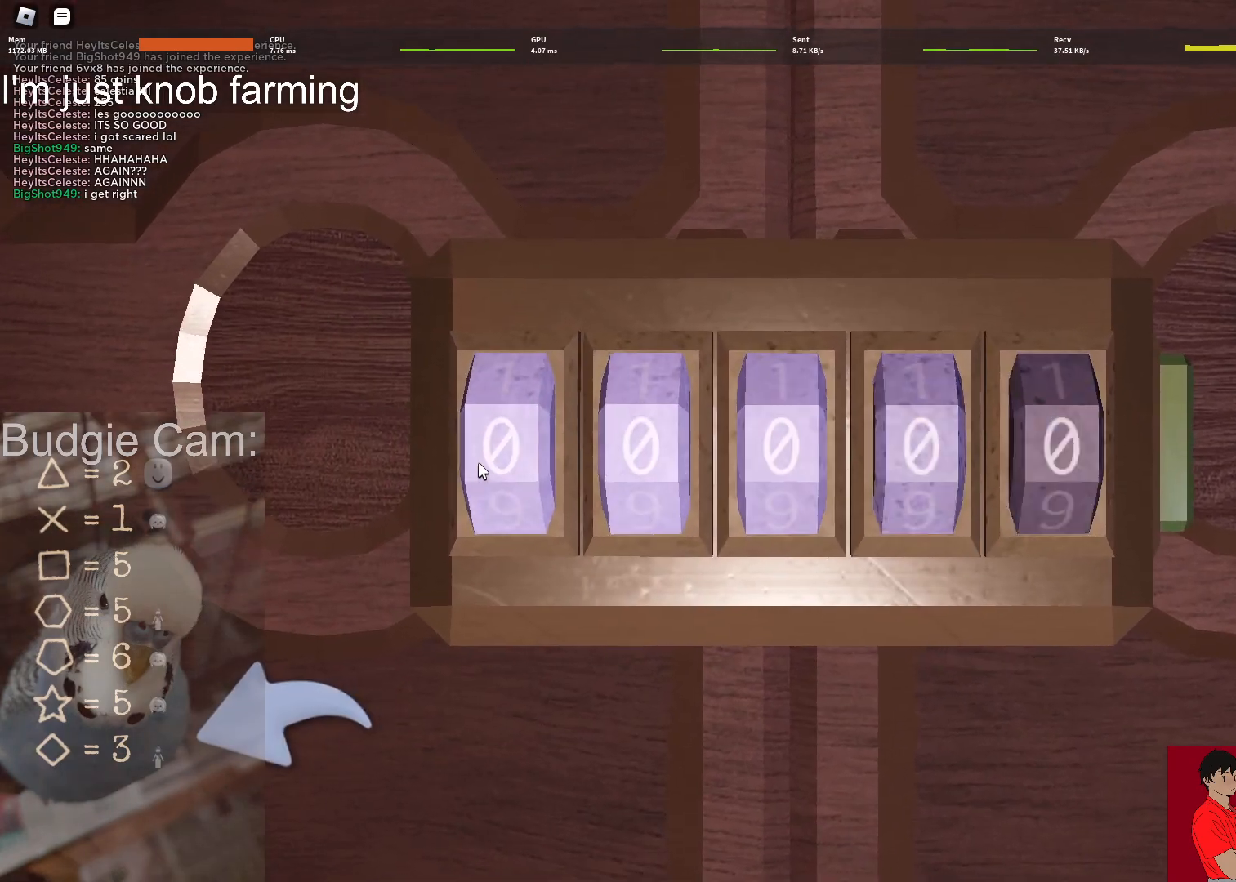
{"keys": [], "mouse": ["left"], "events": [[50, "mouse_left", "up"], [100, "mouse_left", "down"], [183, "mouse_left", "up"], [233, "mouse_left", "down"], [333, "mouse_left", "up"], [383, "mouse_left", "down"], [433, "mouse_left", "up"], [467, "mouse_left", "down"]]}
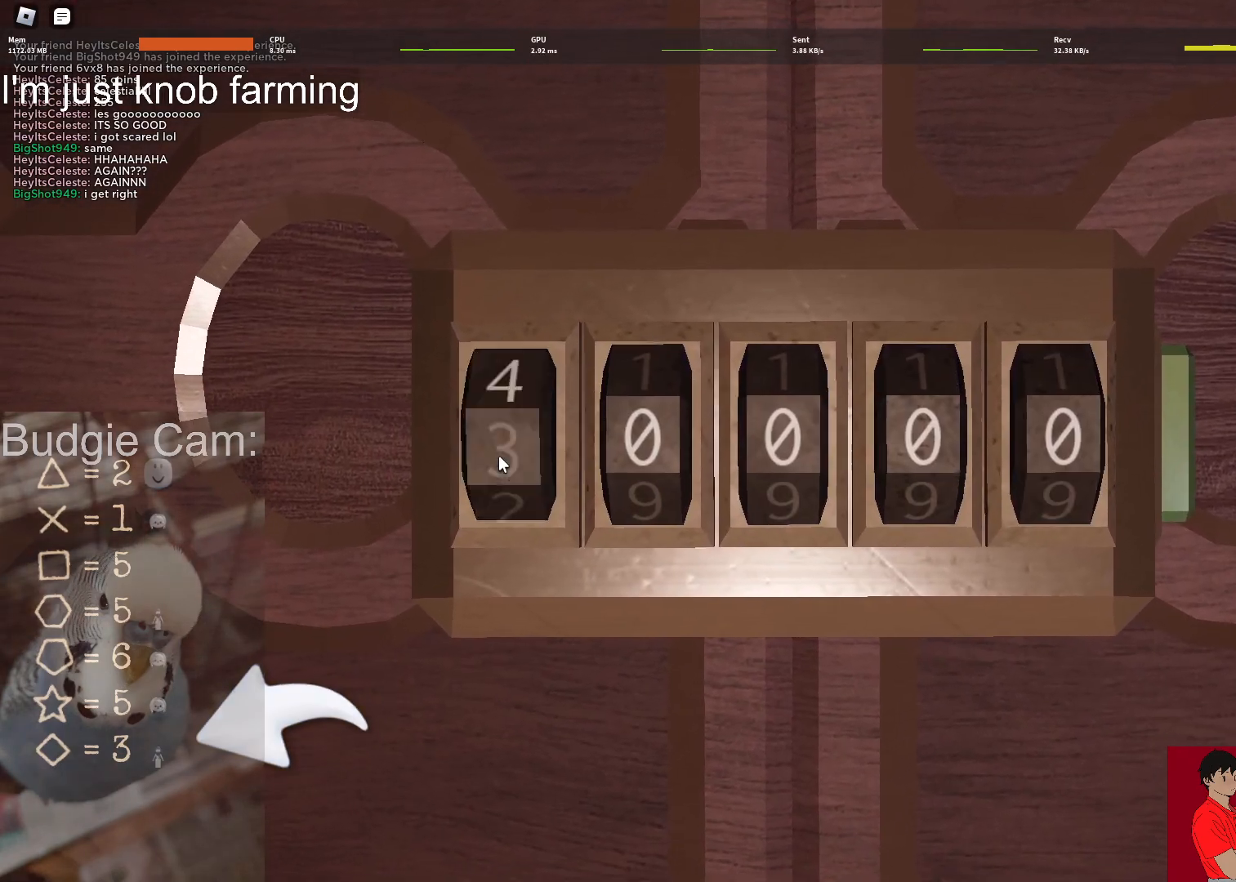
{"keys": [], "mouse": [], "events": [[67, "mouse_left", "up"], [117, "mouse_left", "down"], [167, "mouse_left", "up"], [450, "mouse_left", "down"], [483, "mouse_left", "up"]]}
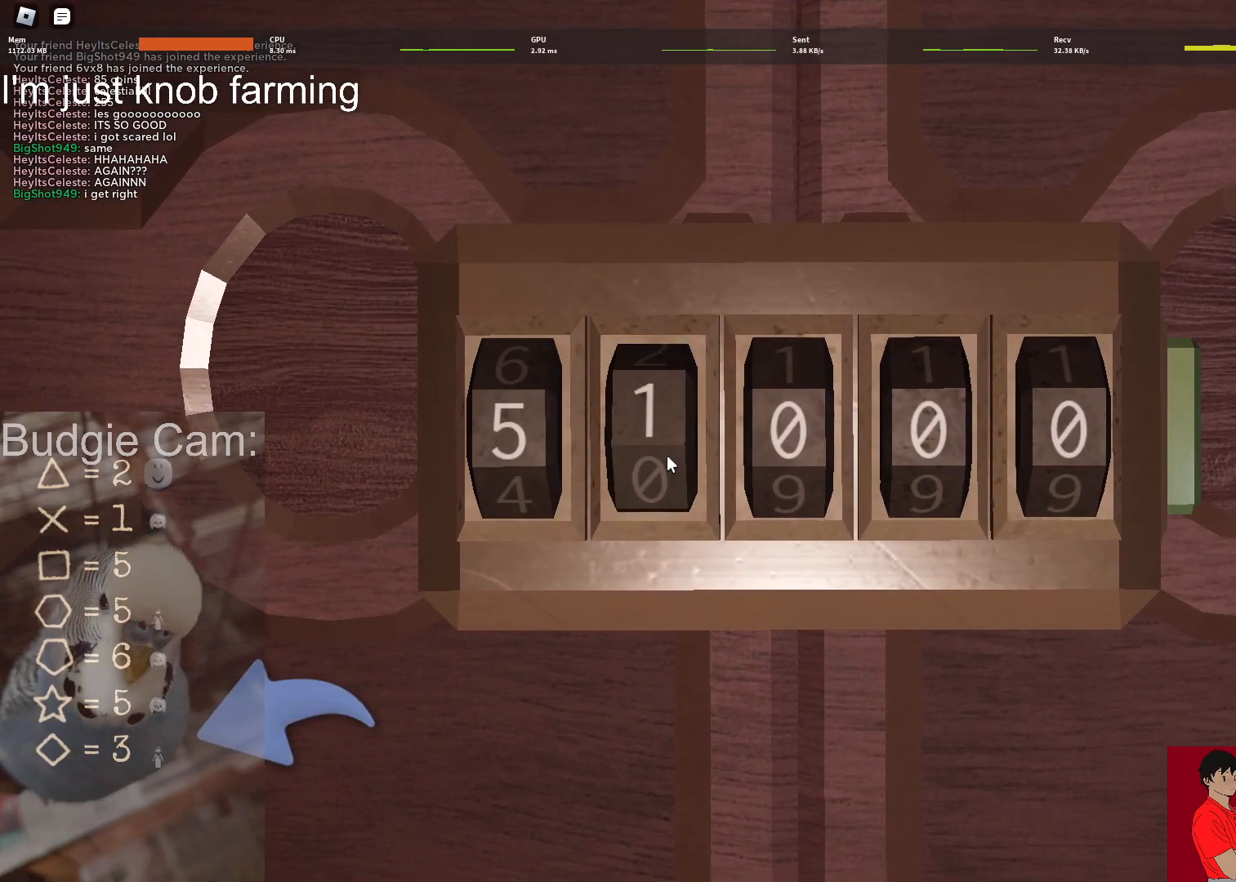
{"keys": [], "mouse": ["left"], "events": [[167, "mouse_left", "down"], [267, "mouse_left", "up"], [500, "mouse_left", "down"]]}
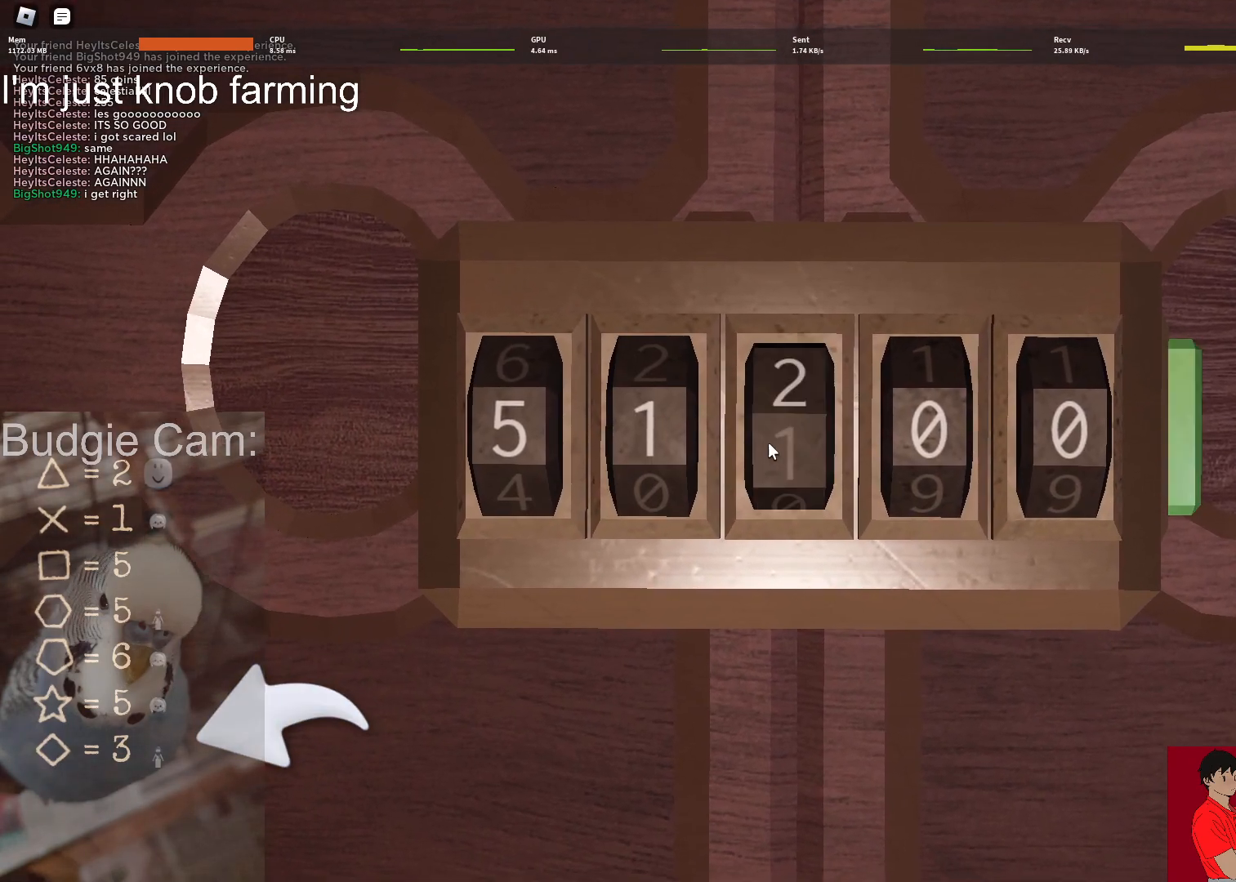
{"keys": [], "mouse": [], "events": [[100, "mouse_left", "up"], [383, "mouse_right", "down"], [417, "mouse_right", "up"]]}
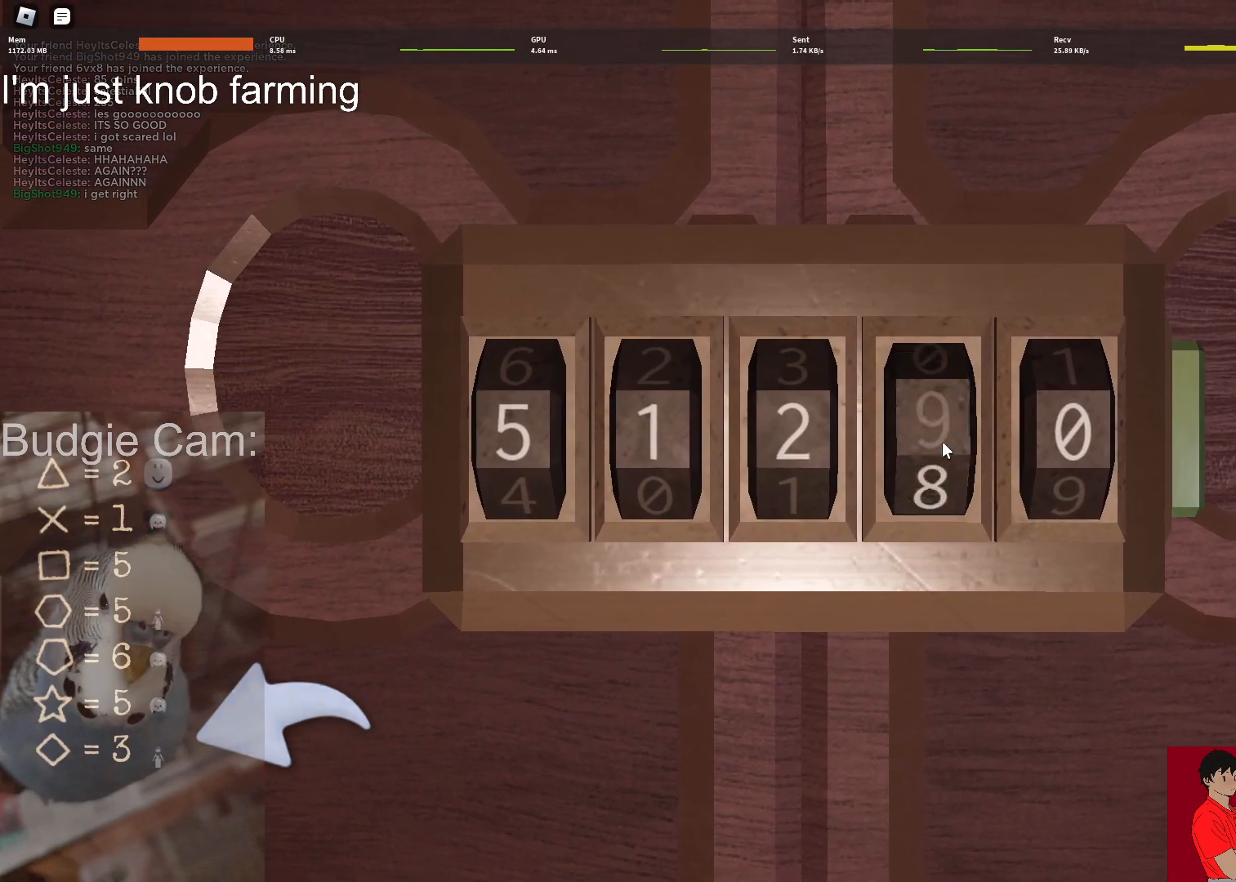
{"keys": [], "mouse": [], "events": [[17, "mouse_right", "down"], [67, "mouse_right", "up"], [167, "mouse_right", "down"], [200, "mouse_right", "up"], [300, "mouse_right", "down"], [350, "mouse_right", "up"]]}